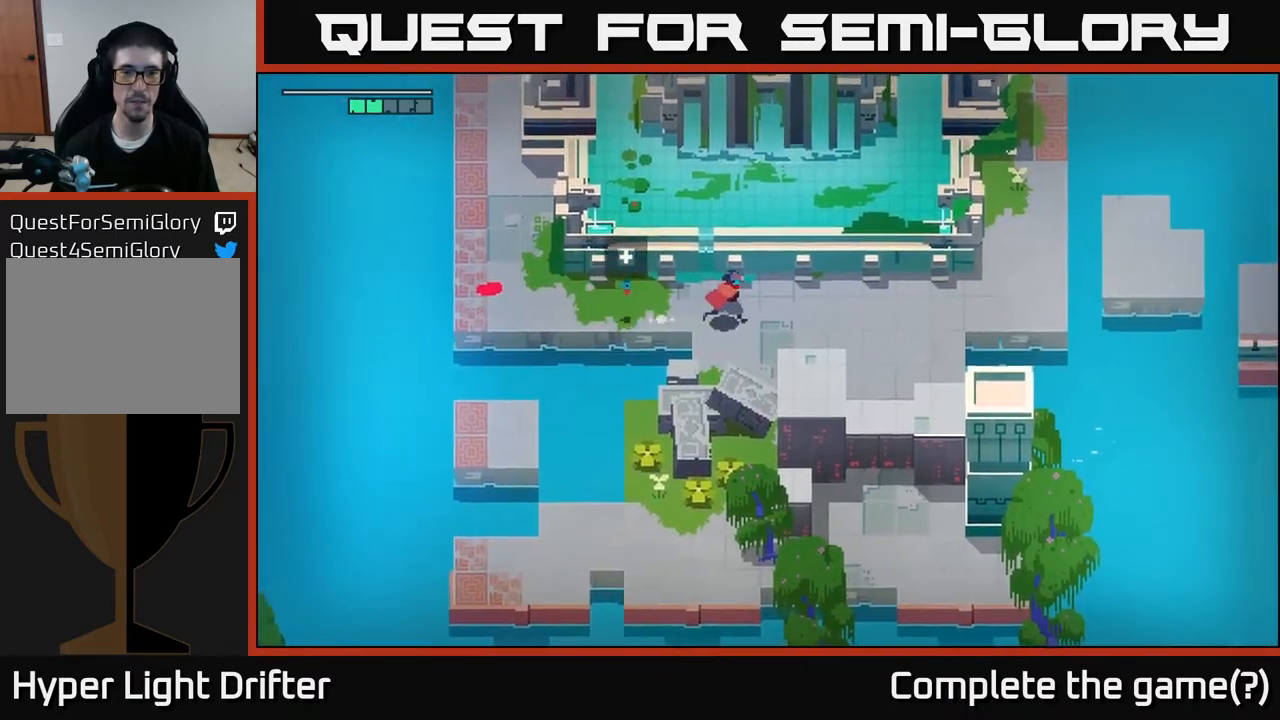
Gameplay with a controller (Xbox layout); each line is a JSON object with the inputs held at the frame after it. "events" lists button and stick changes between this image and that frame as [ms after this image, input, new state], when the widget could be followed in between.
{"buttons": [], "left_stick": "right", "right_stick": "center", "events": [[267, "Y", "down"], [283, "Y", "up"]]}
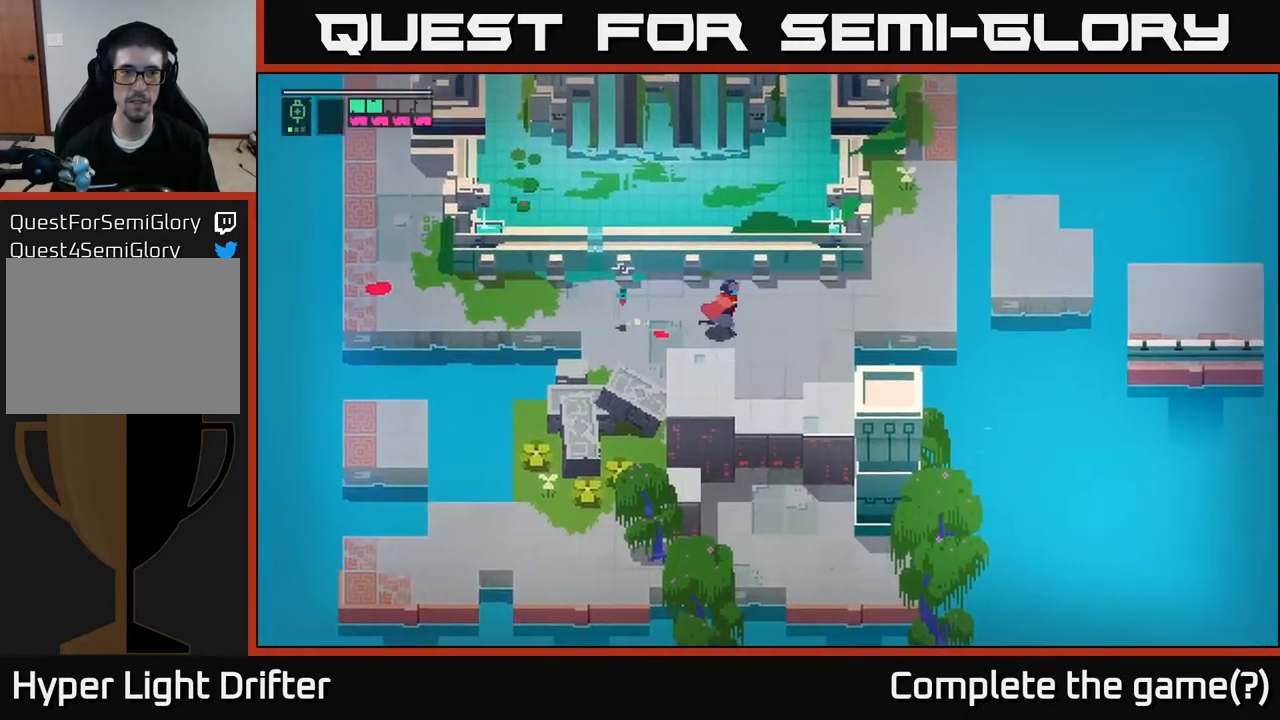
{"buttons": [], "left_stick": "right", "right_stick": "center", "events": []}
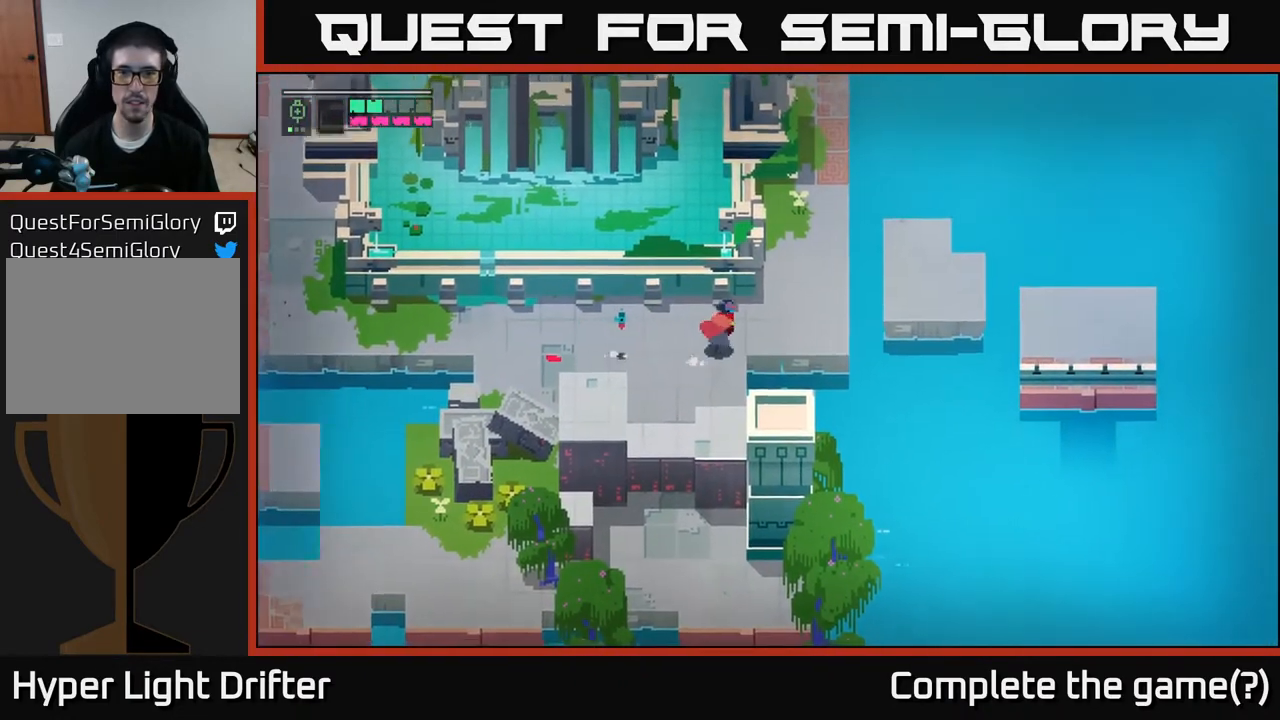
{"buttons": [], "left_stick": "right", "right_stick": "center", "events": [[367, "A", "down"], [500, "A", "up"]]}
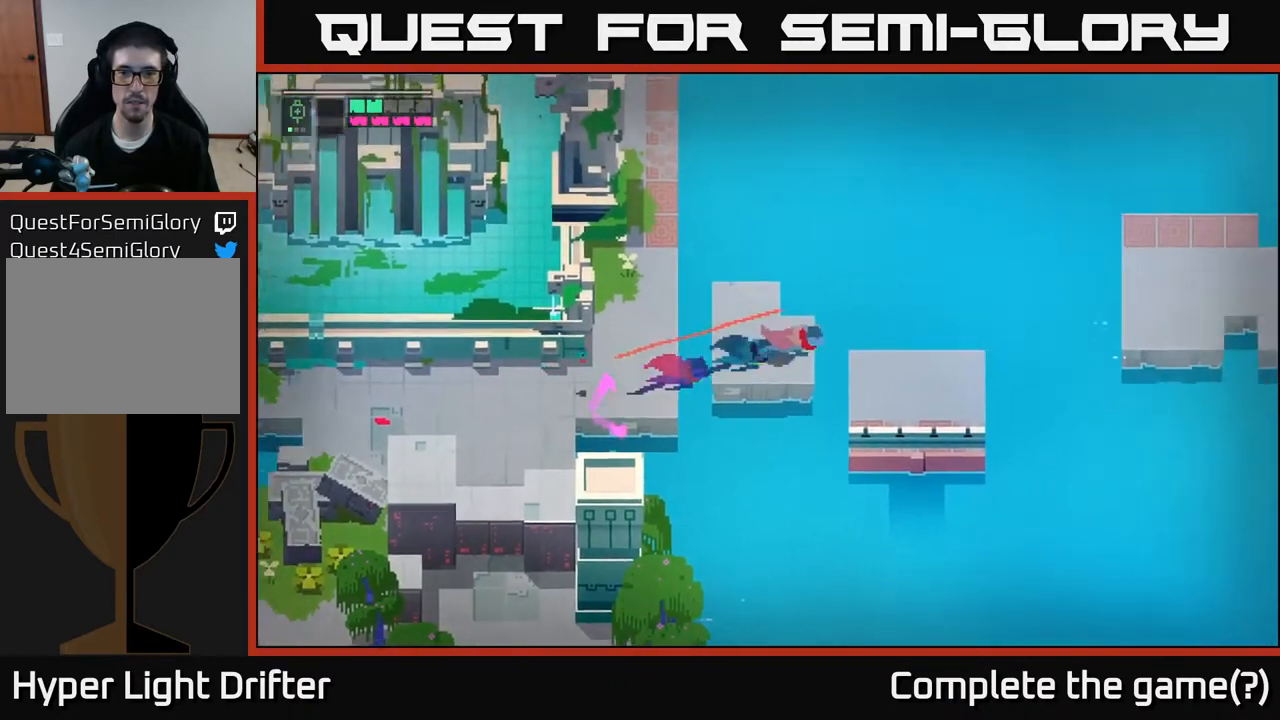
{"buttons": [], "left_stick": "right", "right_stick": "center", "events": [[167, "A", "down"], [283, "A", "up"]]}
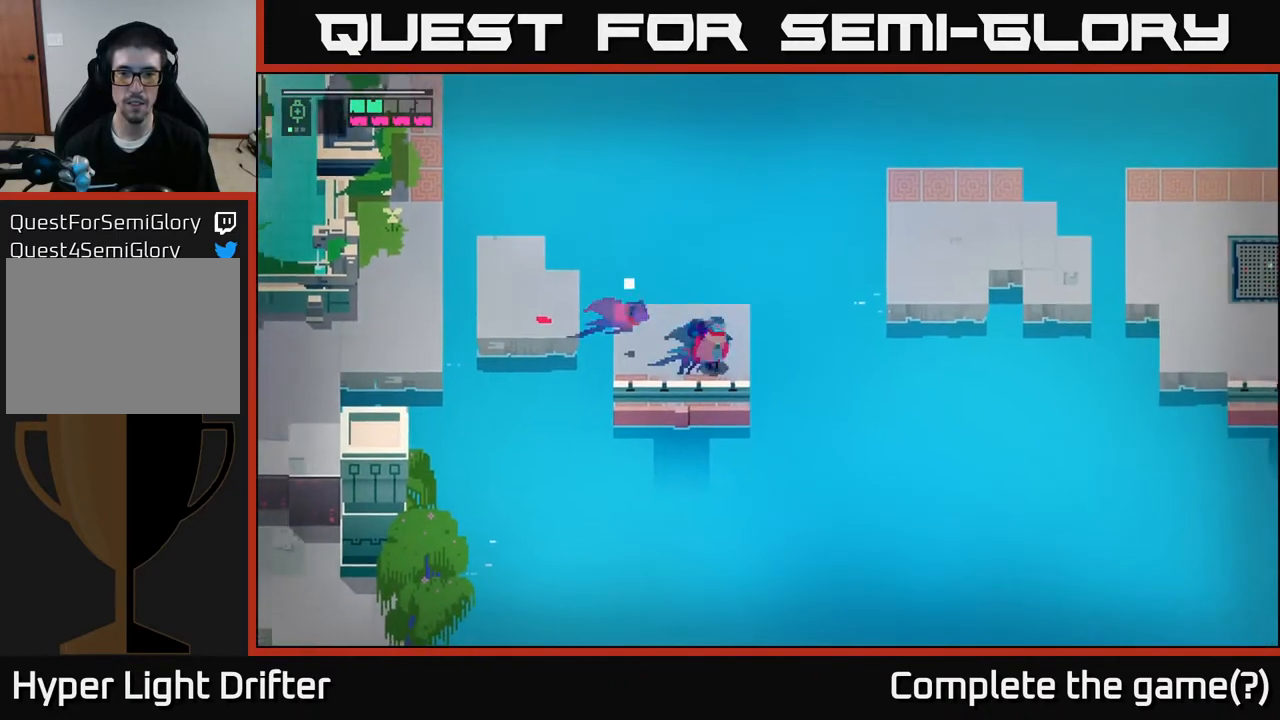
{"buttons": [], "left_stick": "right", "right_stick": "center", "events": [[300, "A", "down"], [450, "A", "up"]]}
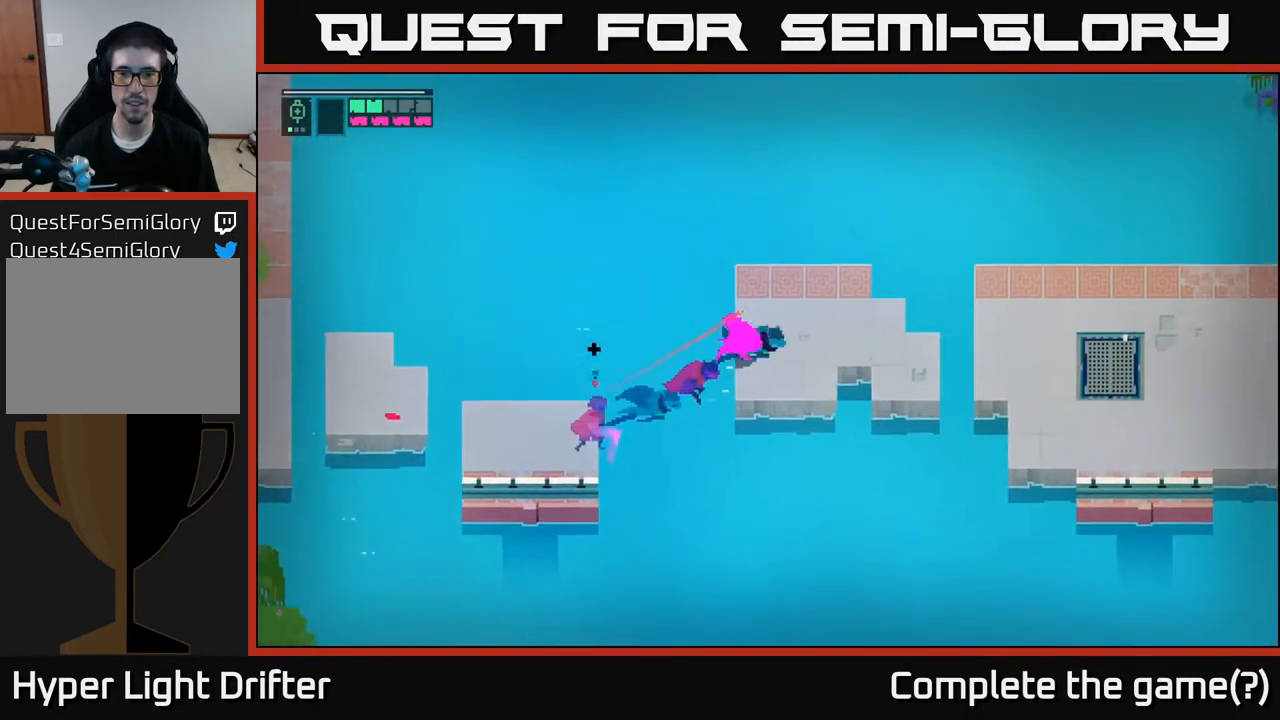
{"buttons": [], "left_stick": "right", "right_stick": "center", "events": []}
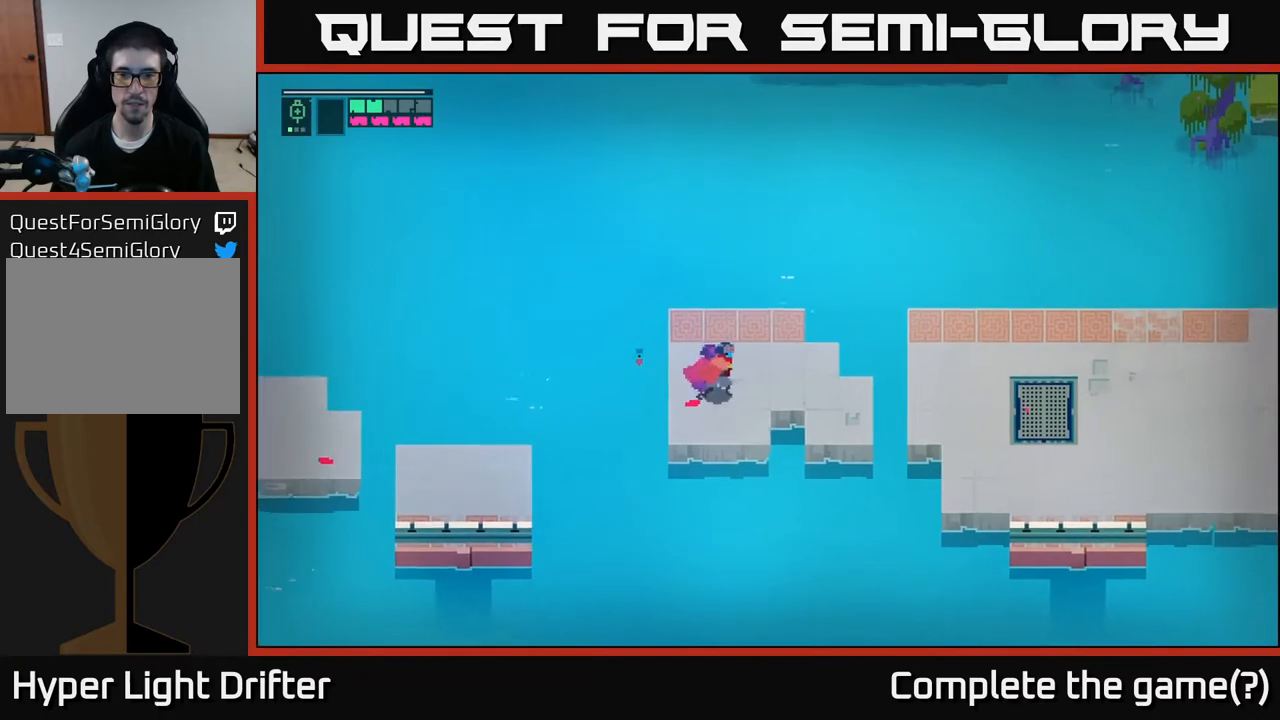
{"buttons": [], "left_stick": "right", "right_stick": "center", "events": []}
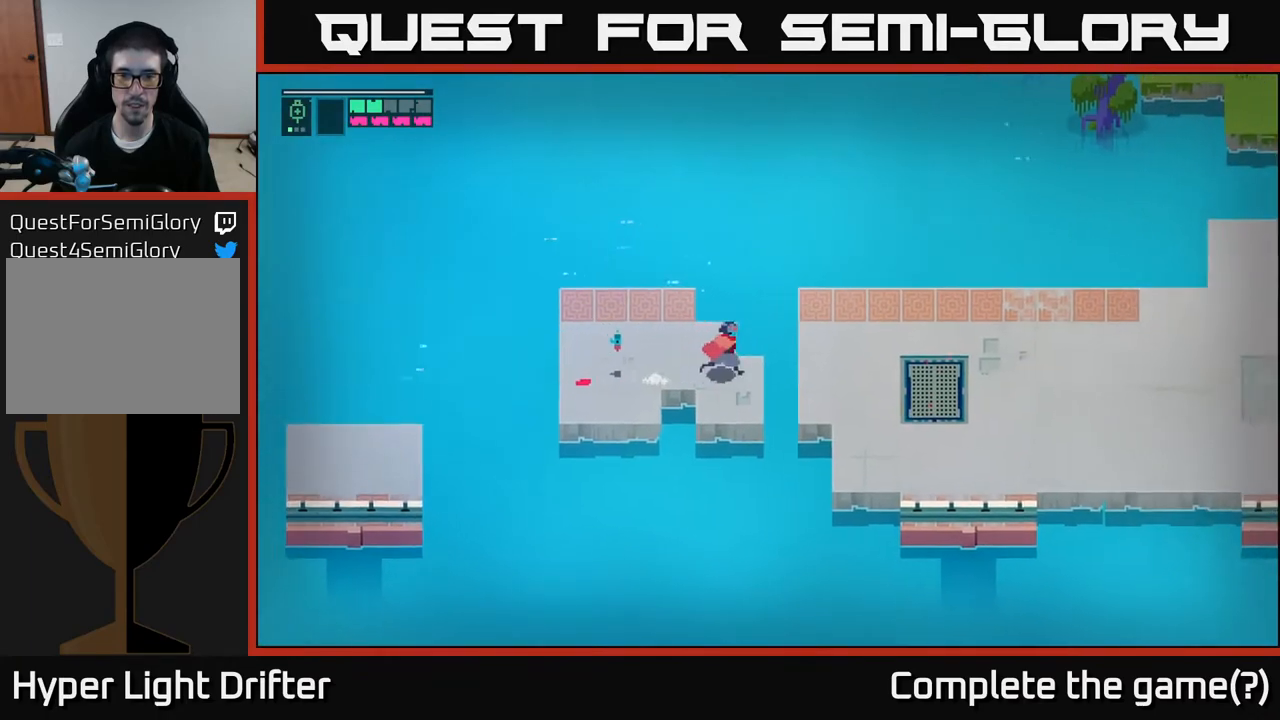
{"buttons": [], "left_stick": "right", "right_stick": "center", "events": [[67, "A", "down"], [200, "A", "up"], [333, "A", "down"], [467, "A", "up"]]}
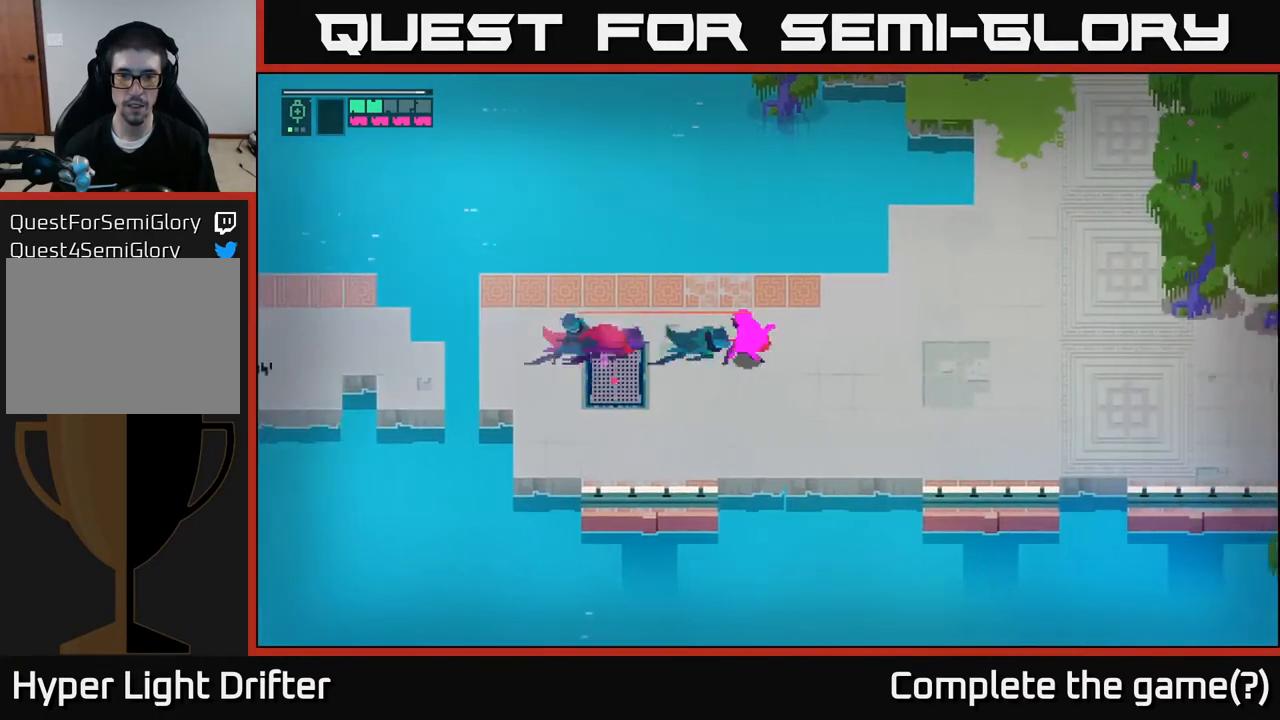
{"buttons": [], "left_stick": "right", "right_stick": "center", "events": []}
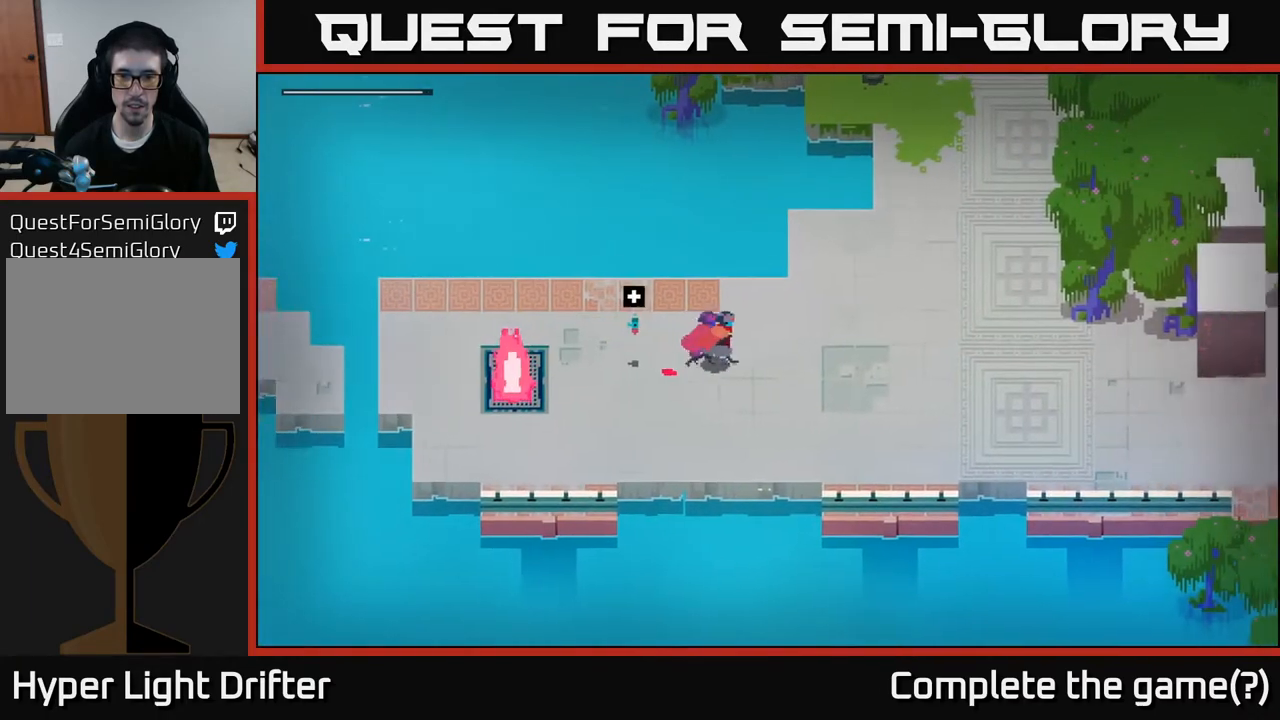
{"buttons": [], "left_stick": "up-right", "right_stick": "center", "events": [[200, "left_stick", "up-right"]]}
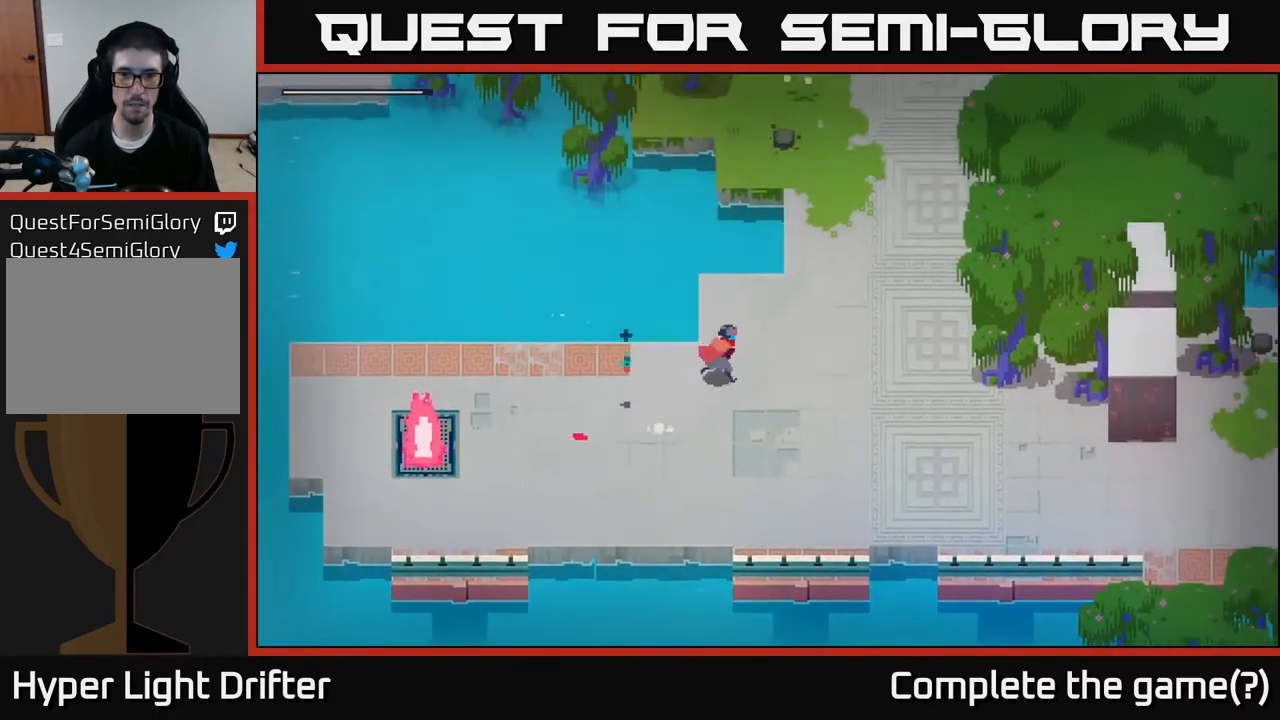
{"buttons": [], "left_stick": "up", "right_stick": "center", "events": [[500, "left_stick", "up"]]}
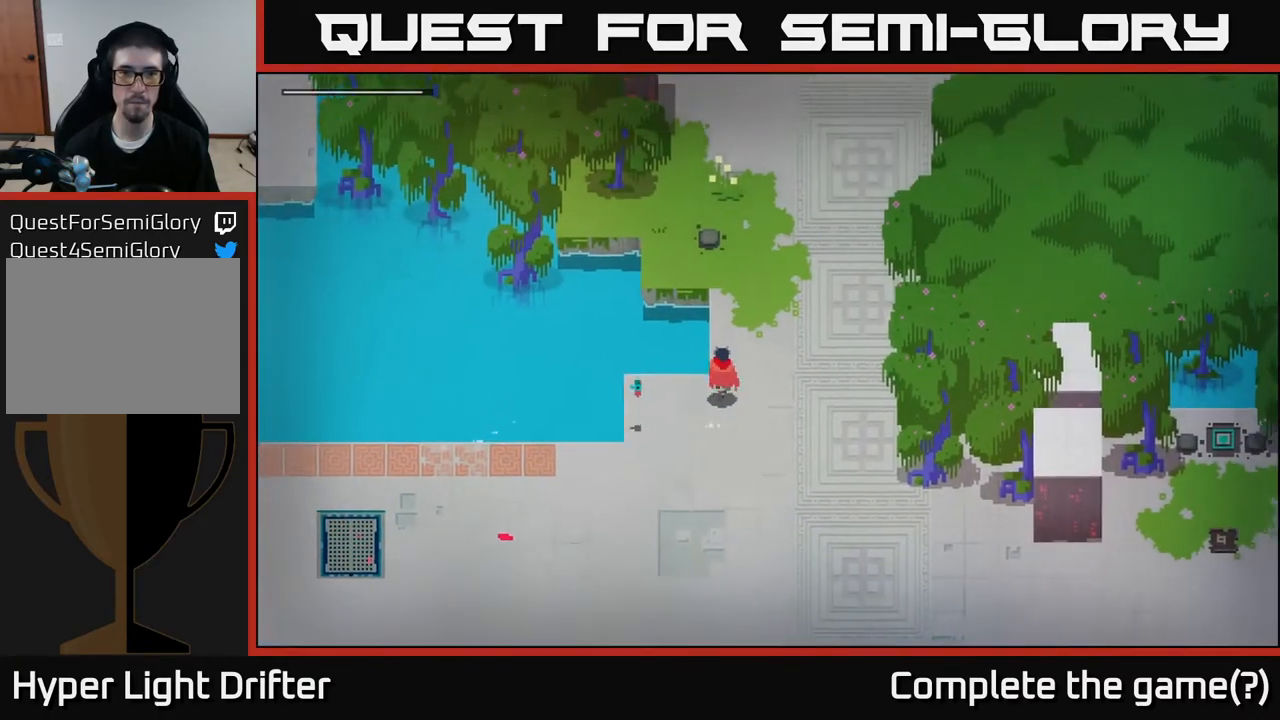
{"buttons": [], "left_stick": "up", "right_stick": "center", "events": []}
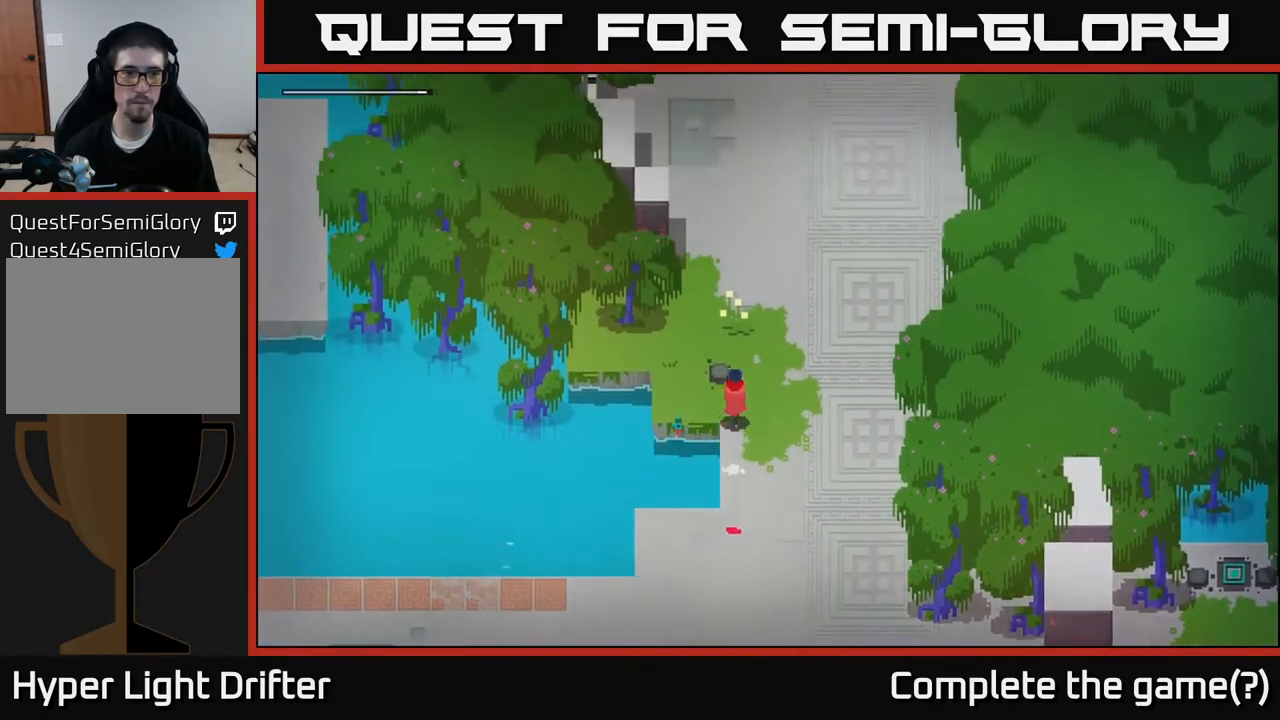
{"buttons": [], "left_stick": "up", "right_stick": "center", "events": []}
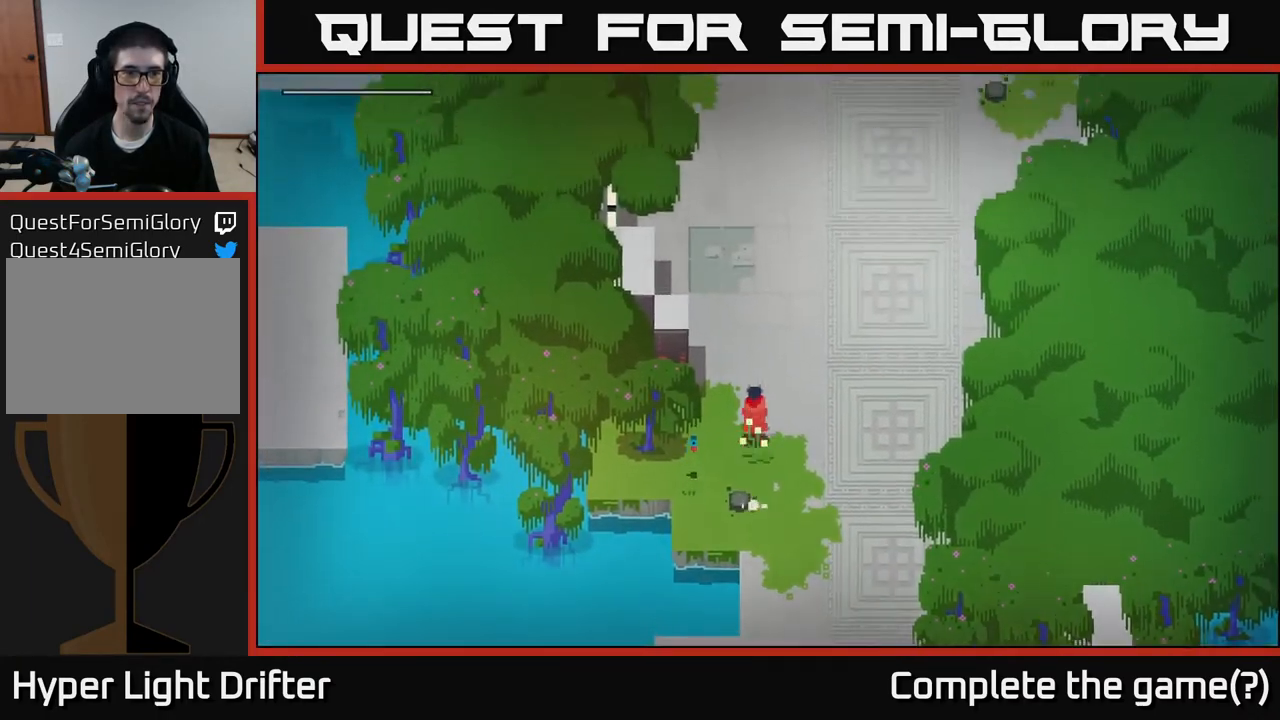
{"buttons": [], "left_stick": "up-left", "right_stick": "center", "events": [[467, "left_stick", "up-left"]]}
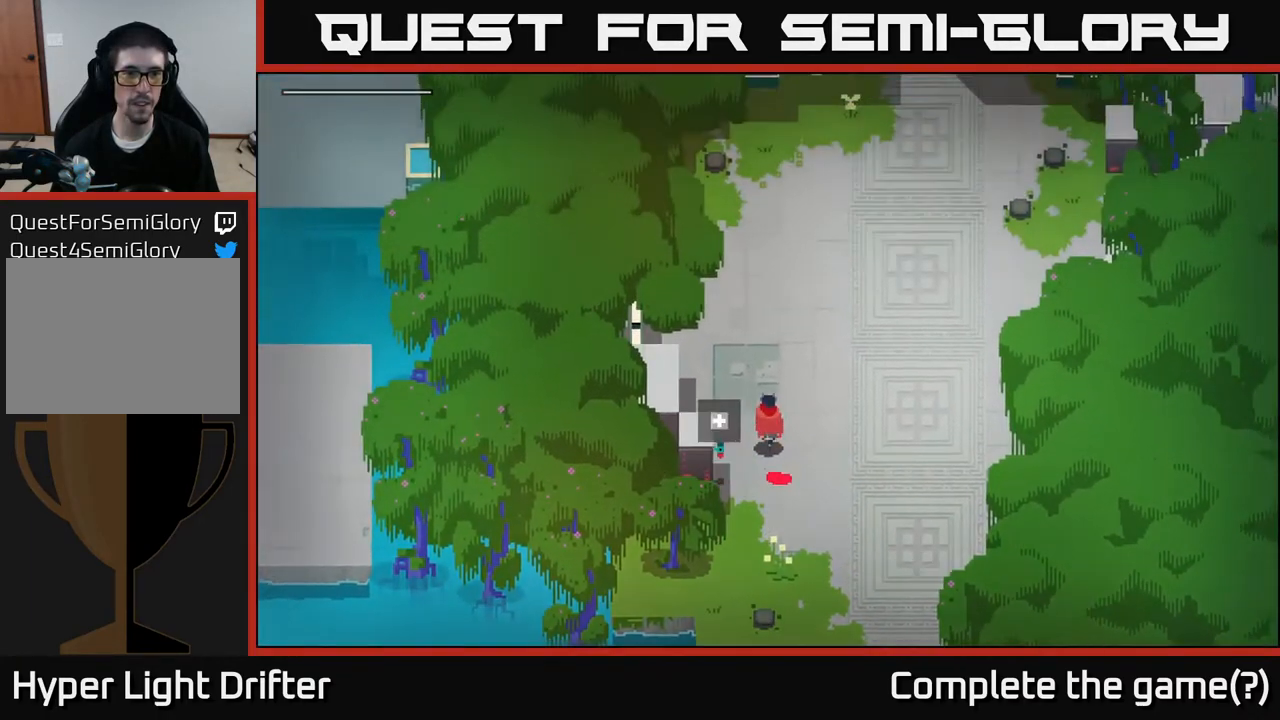
{"buttons": [], "left_stick": "up", "right_stick": "center", "events": [[433, "left_stick", "up"]]}
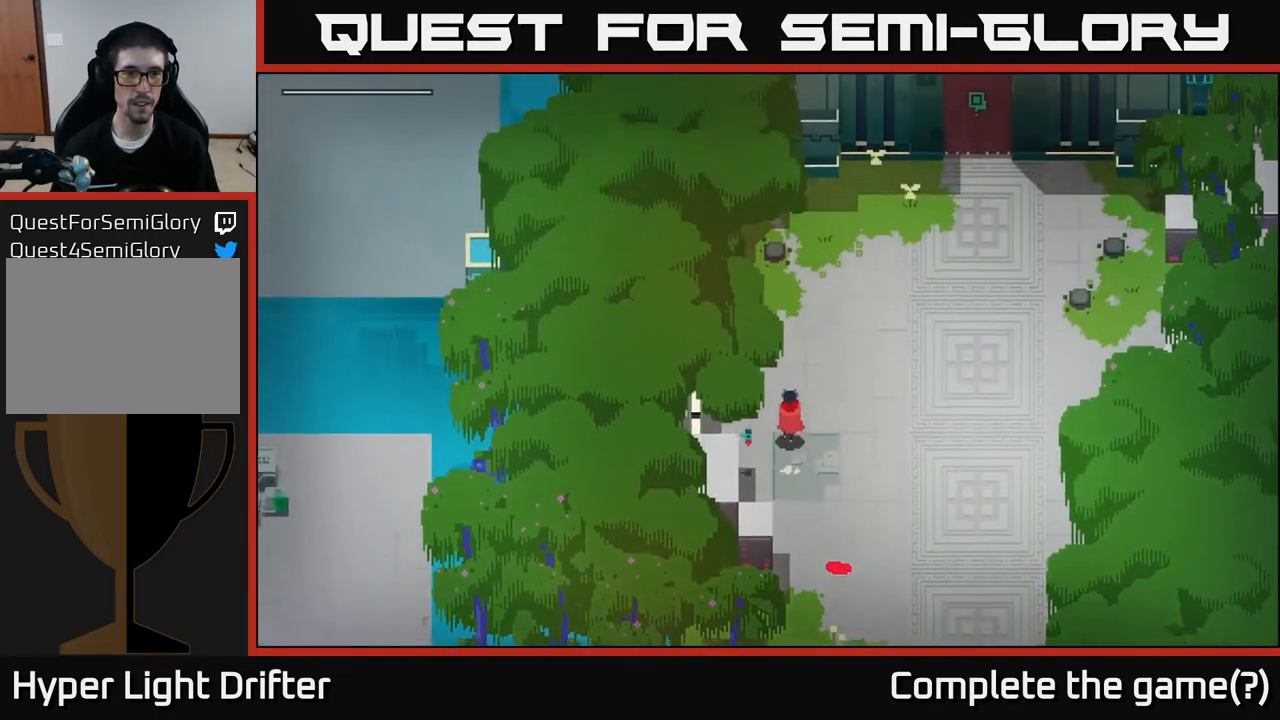
{"buttons": [], "left_stick": "up", "right_stick": "center", "events": []}
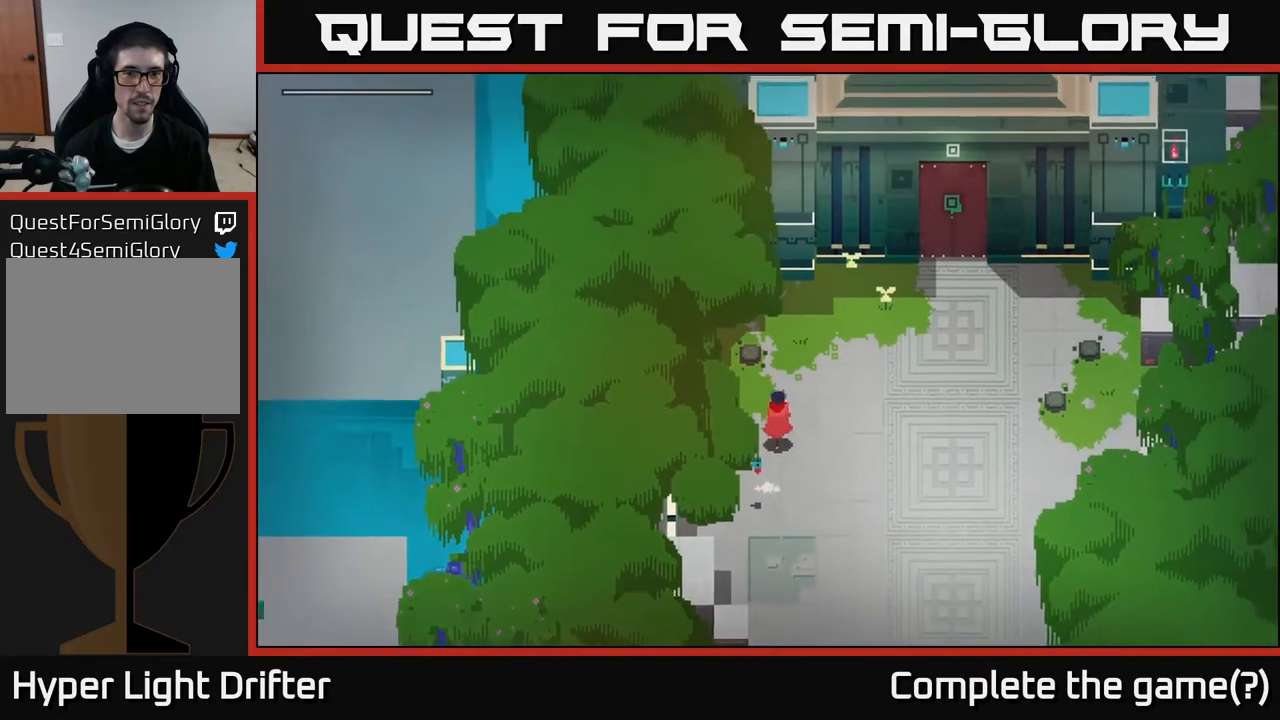
{"buttons": [], "left_stick": "up-right", "right_stick": "center", "events": [[217, "left_stick", "up-right"]]}
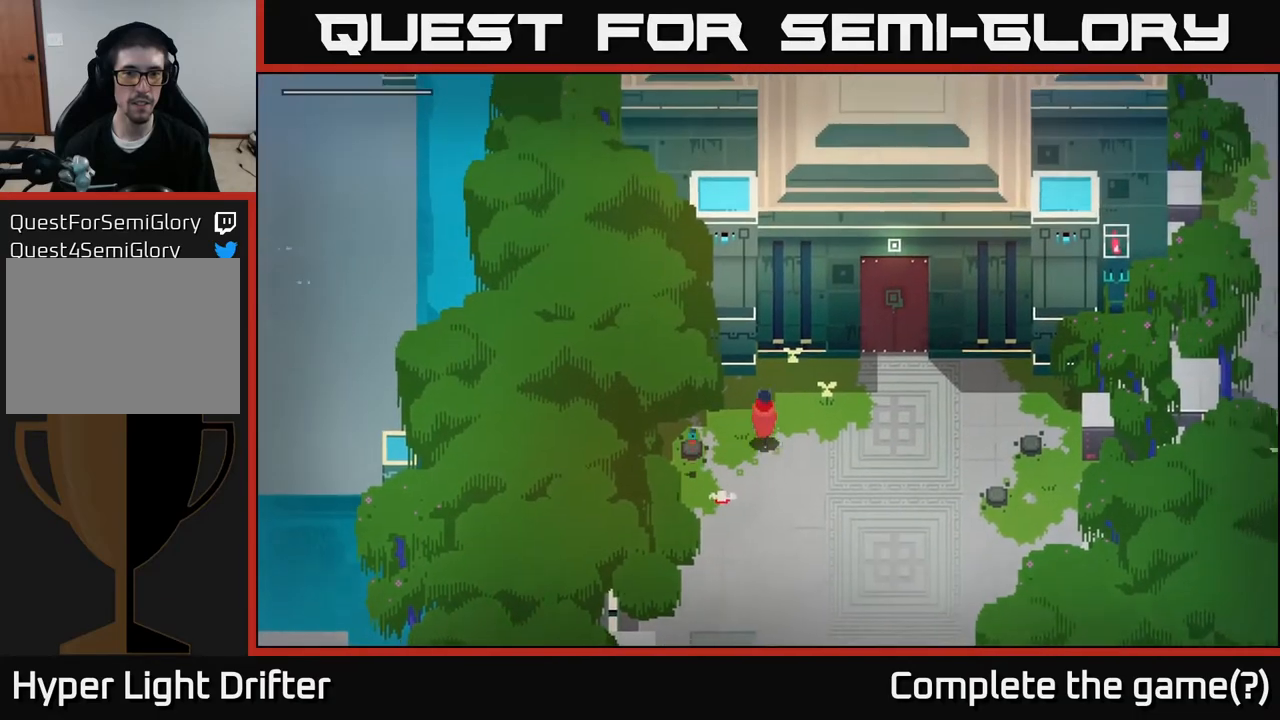
{"buttons": [], "left_stick": "center", "right_stick": "center", "events": [[50, "X", "down"], [200, "X", "up"], [200, "left_stick", "center"]]}
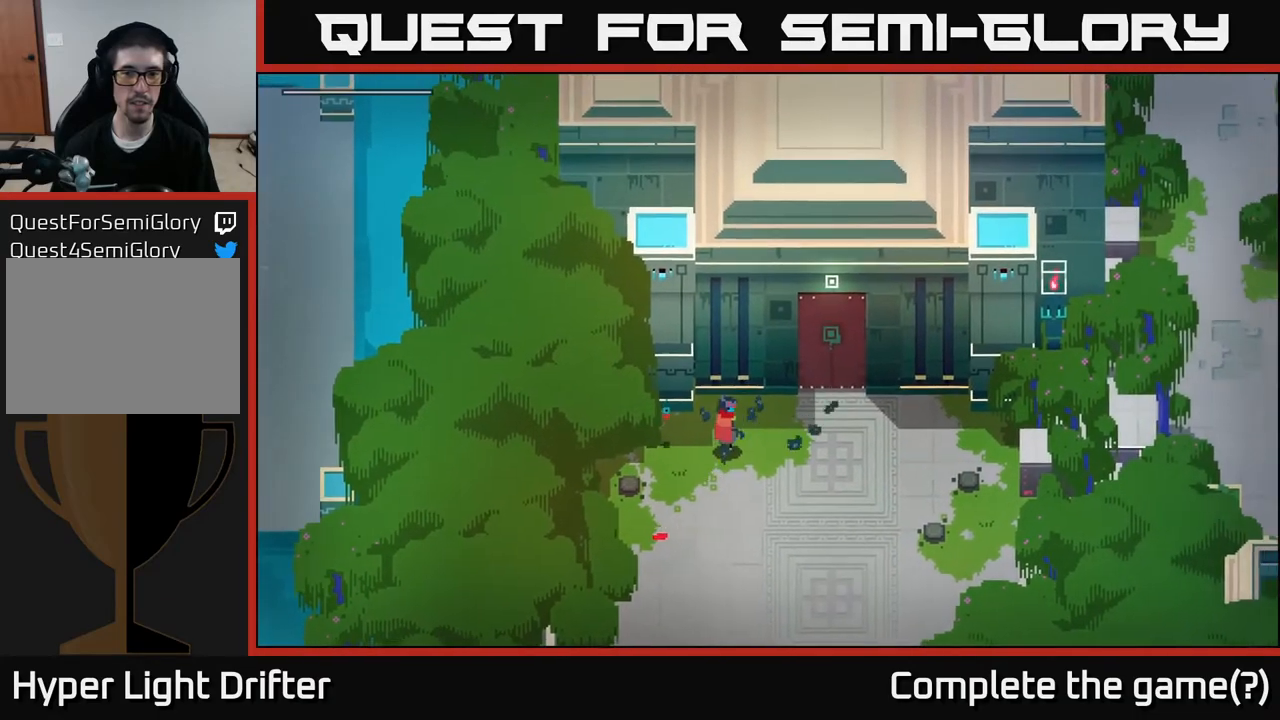
{"buttons": [], "left_stick": "right", "right_stick": "center", "events": [[433, "left_stick", "right"]]}
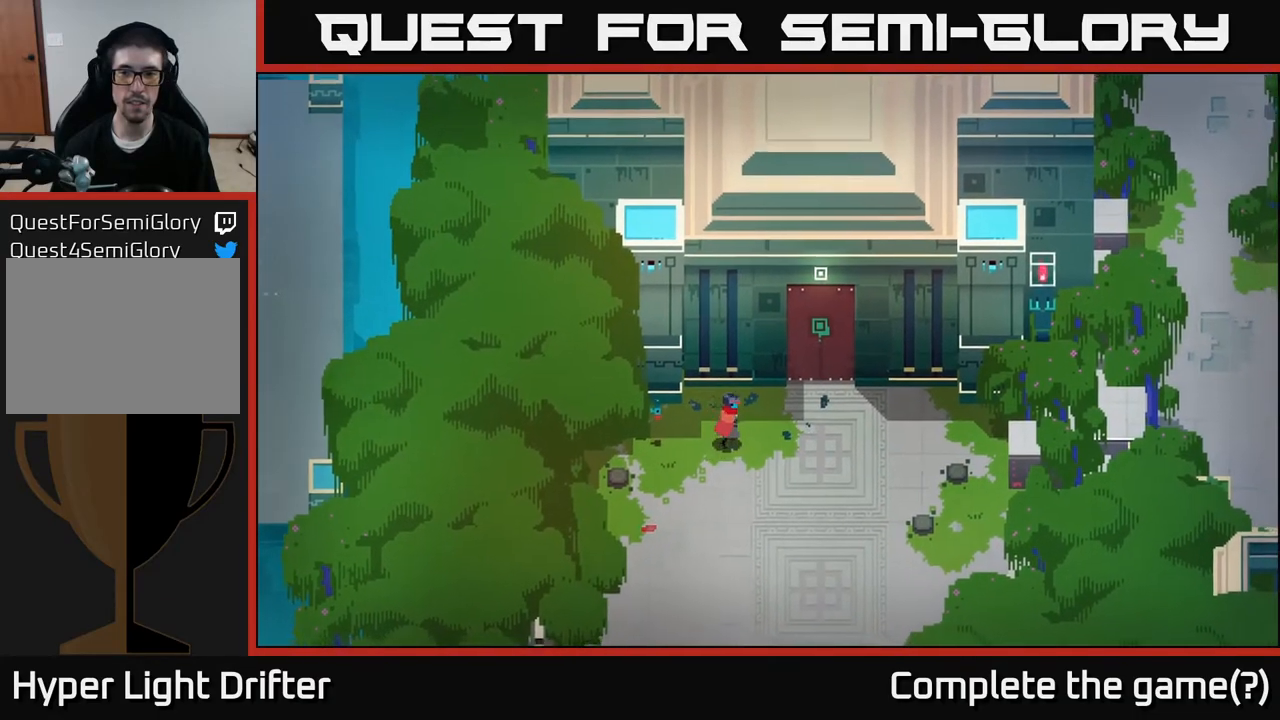
{"buttons": [], "left_stick": "right", "right_stick": "center", "events": []}
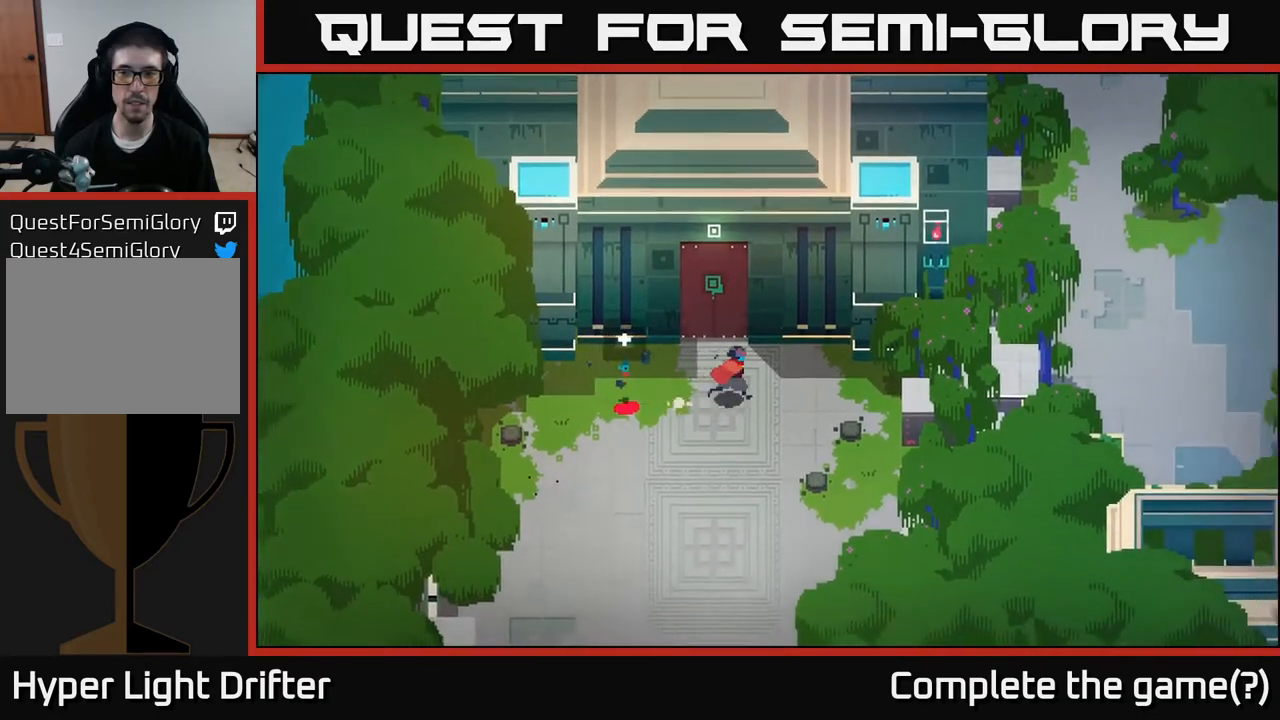
{"buttons": [], "left_stick": "up-right", "right_stick": "center", "events": [[433, "left_stick", "up-right"]]}
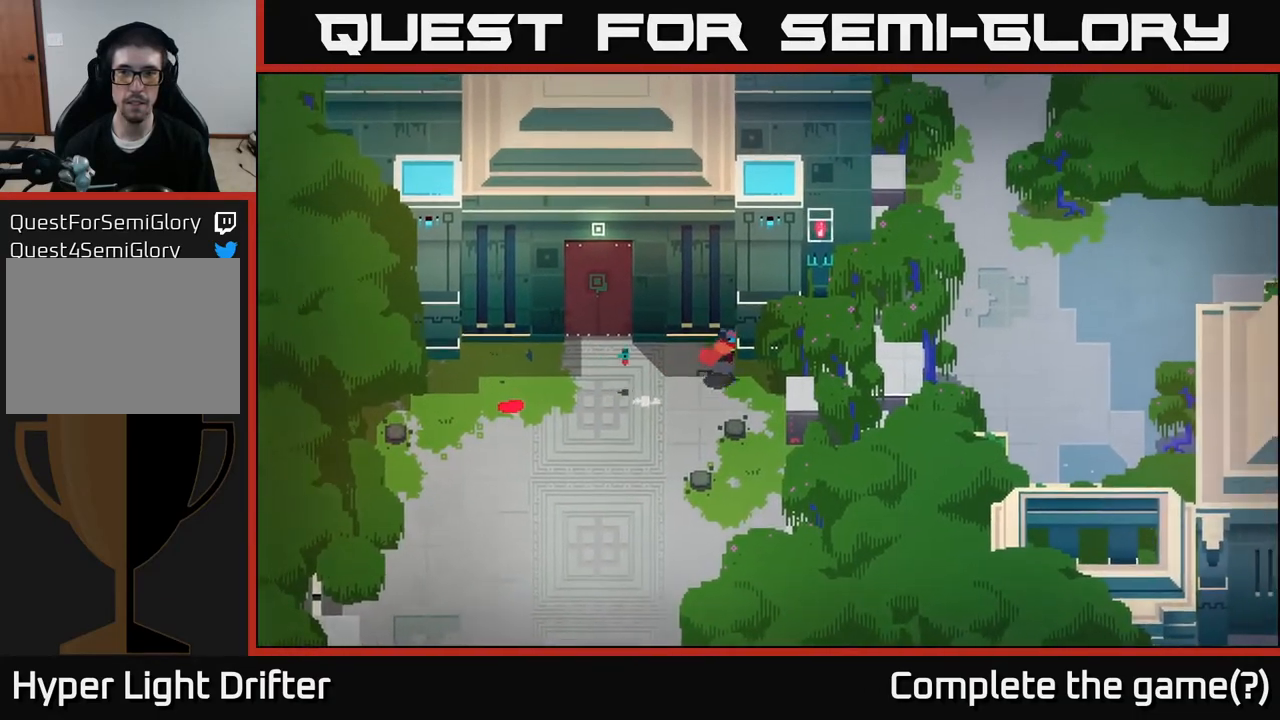
{"buttons": [], "left_stick": "right", "right_stick": "up-right", "events": [[100, "right_stick", "up-right"], [183, "left_stick", "center"], [500, "left_stick", "right"]]}
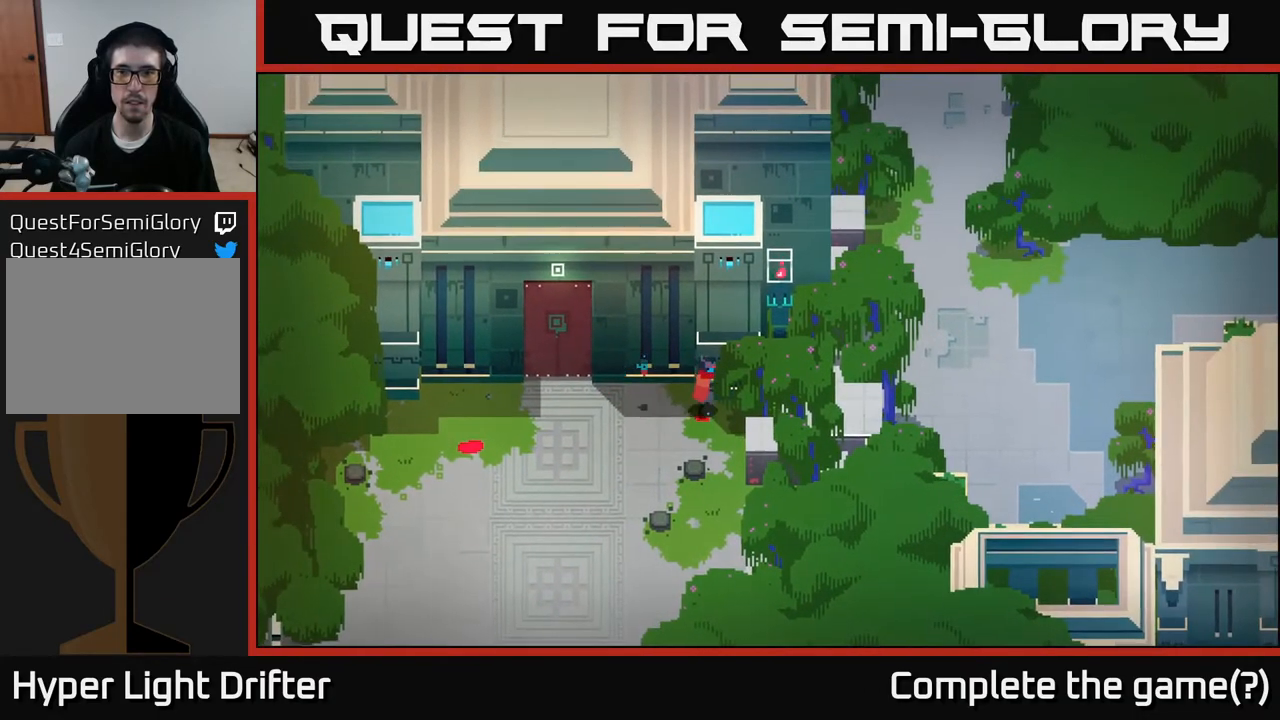
{"buttons": [], "left_stick": "down", "right_stick": "up-right", "events": [[317, "left_stick", "center"], [467, "left_stick", "down"]]}
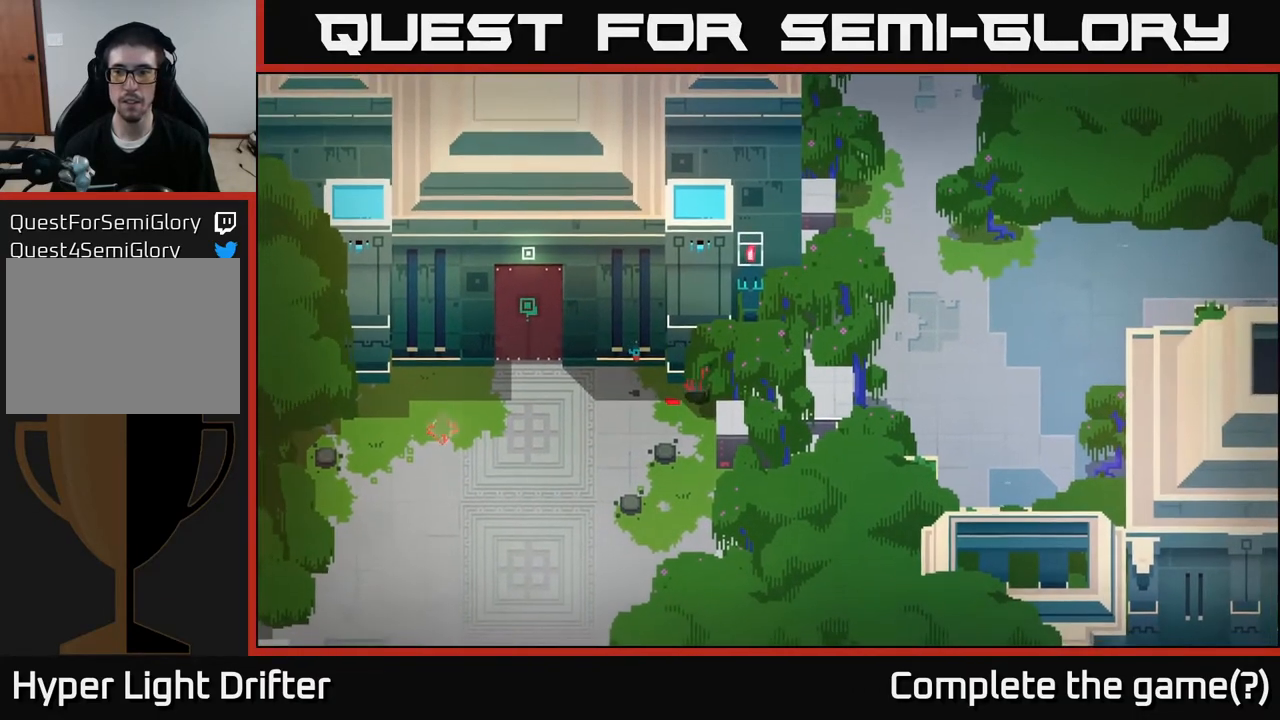
{"buttons": [], "left_stick": "down-left", "right_stick": "up-right", "events": [[350, "left_stick", "down-left"]]}
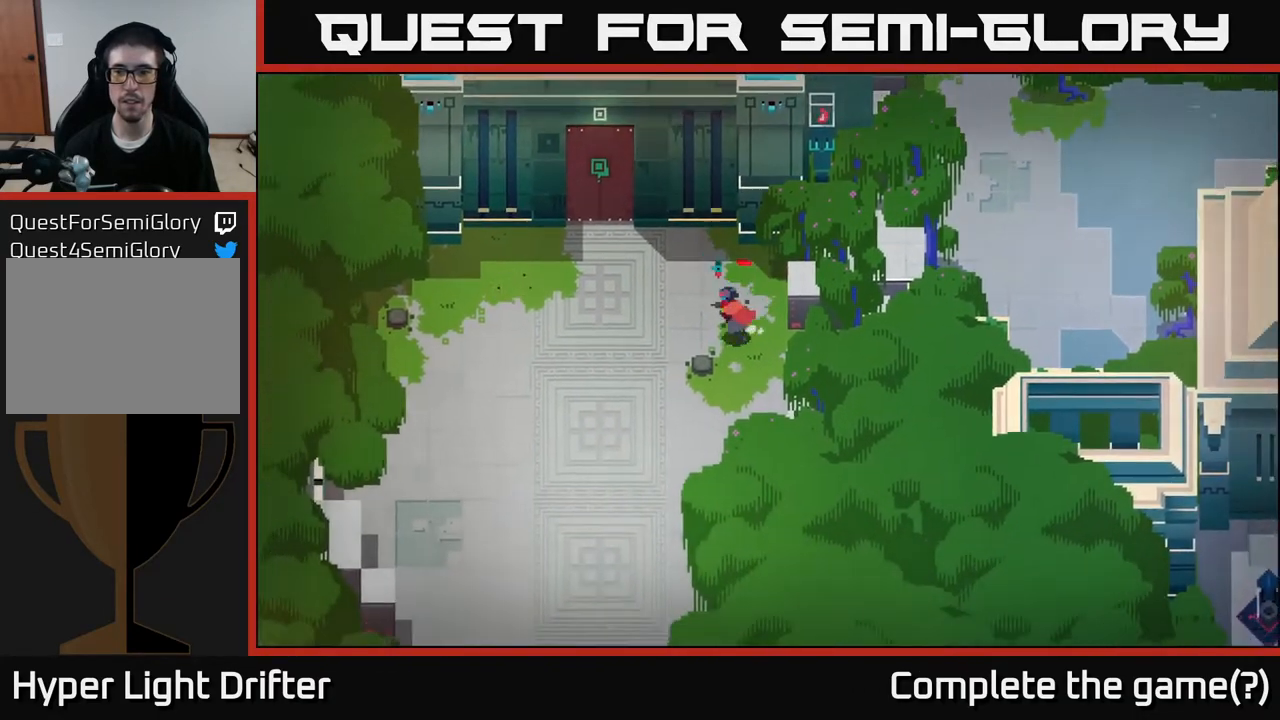
{"buttons": [], "left_stick": "up-left", "right_stick": "center", "events": [[50, "right_stick", "center"], [100, "left_stick", "down"], [167, "X", "down"], [267, "X", "up"], [333, "left_stick", "up-left"]]}
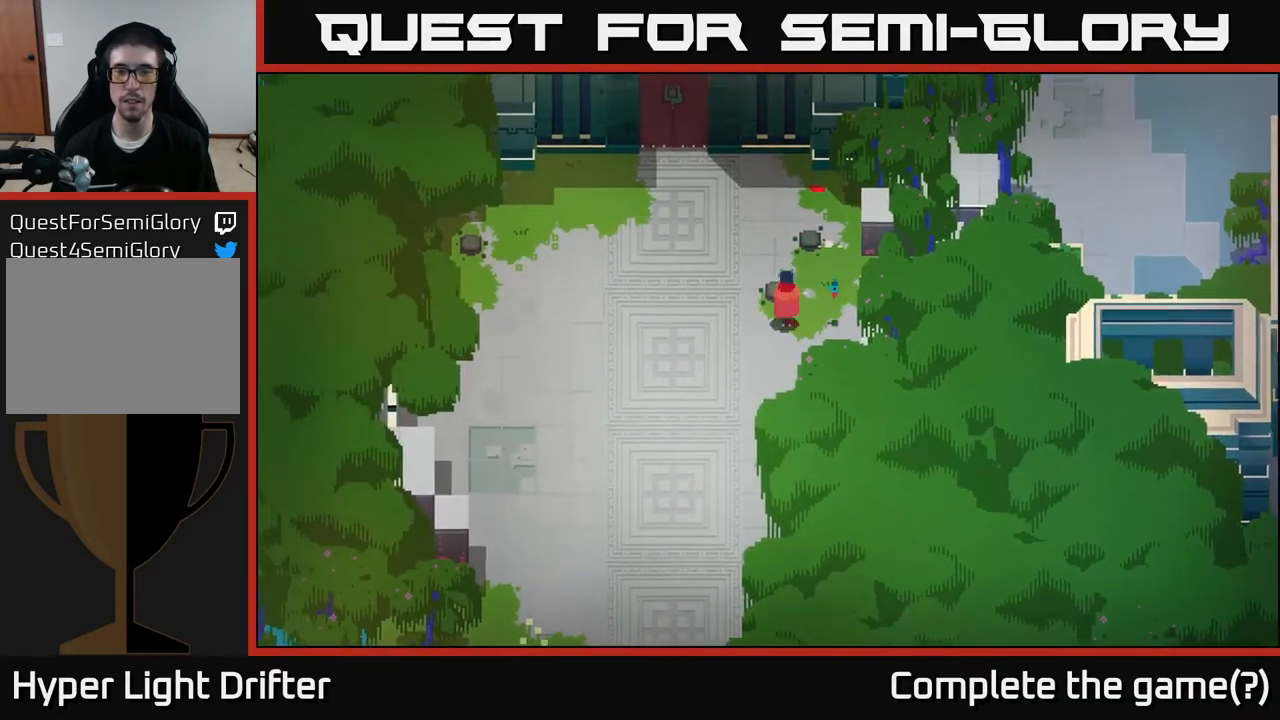
{"buttons": [], "left_stick": "center", "right_stick": "center", "events": [[150, "left_stick", "center"], [217, "SELECT", "down"], [333, "SELECT", "up"]]}
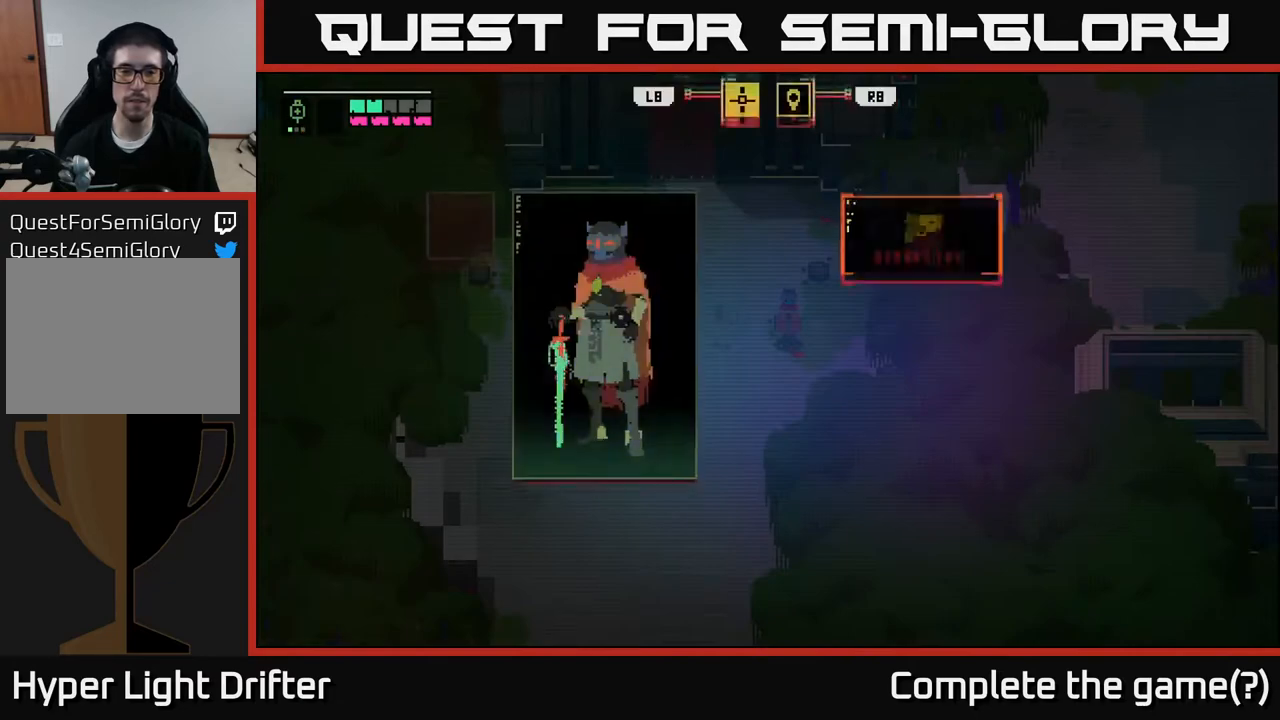
{"buttons": [], "left_stick": "center", "right_stick": "center", "events": []}
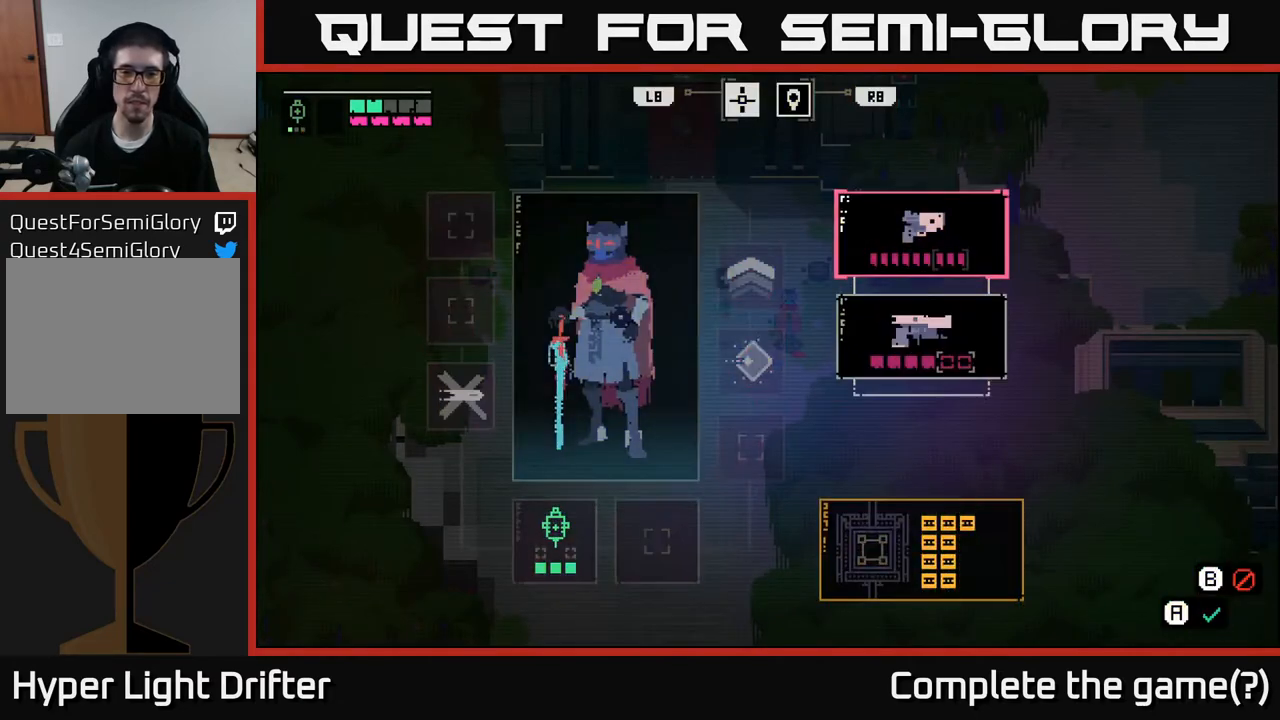
{"buttons": [], "left_stick": "center", "right_stick": "center", "events": []}
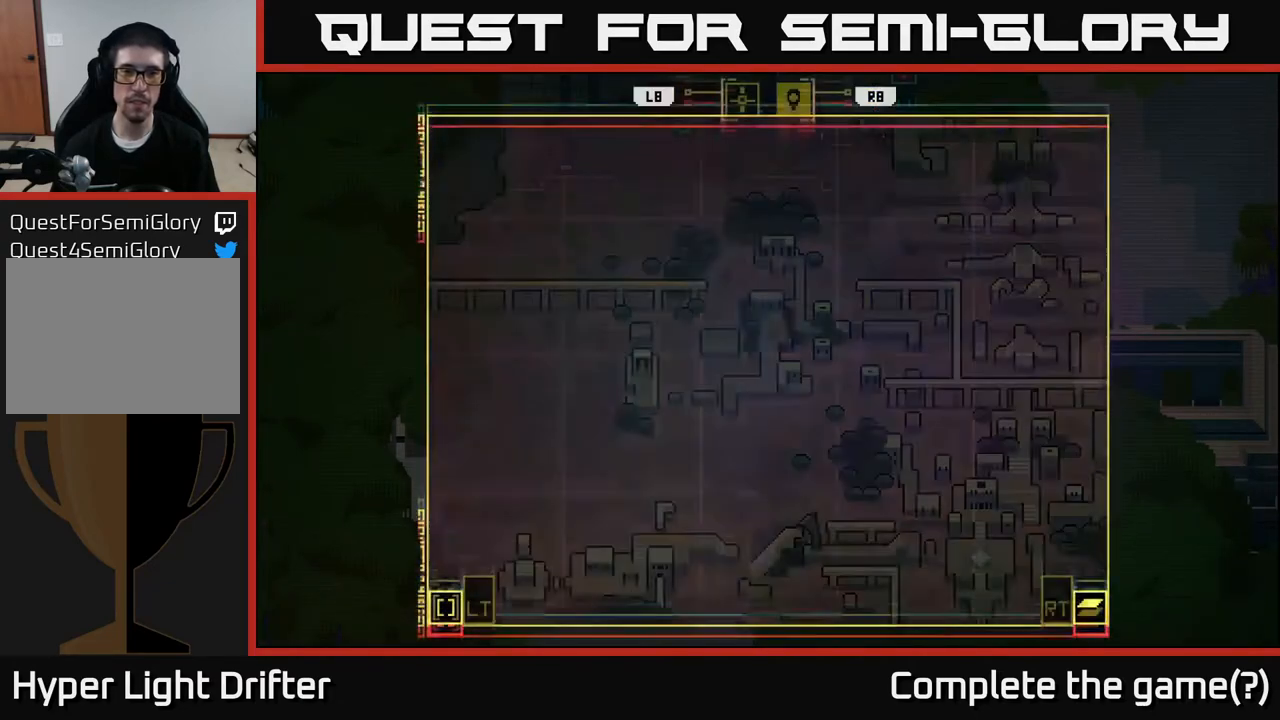
{"buttons": [], "left_stick": "center", "right_stick": "center", "events": []}
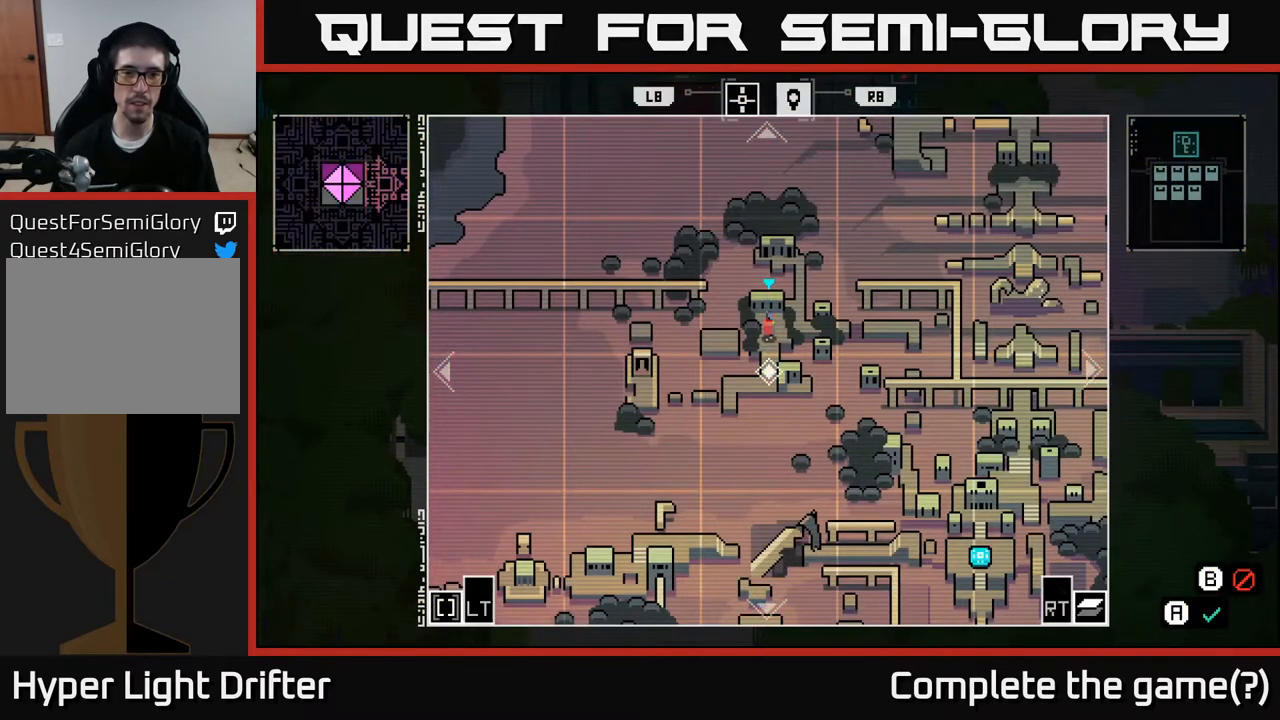
{"buttons": [], "left_stick": "left", "right_stick": "center", "events": [[300, "left_stick", "up-left"], [433, "left_stick", "left"]]}